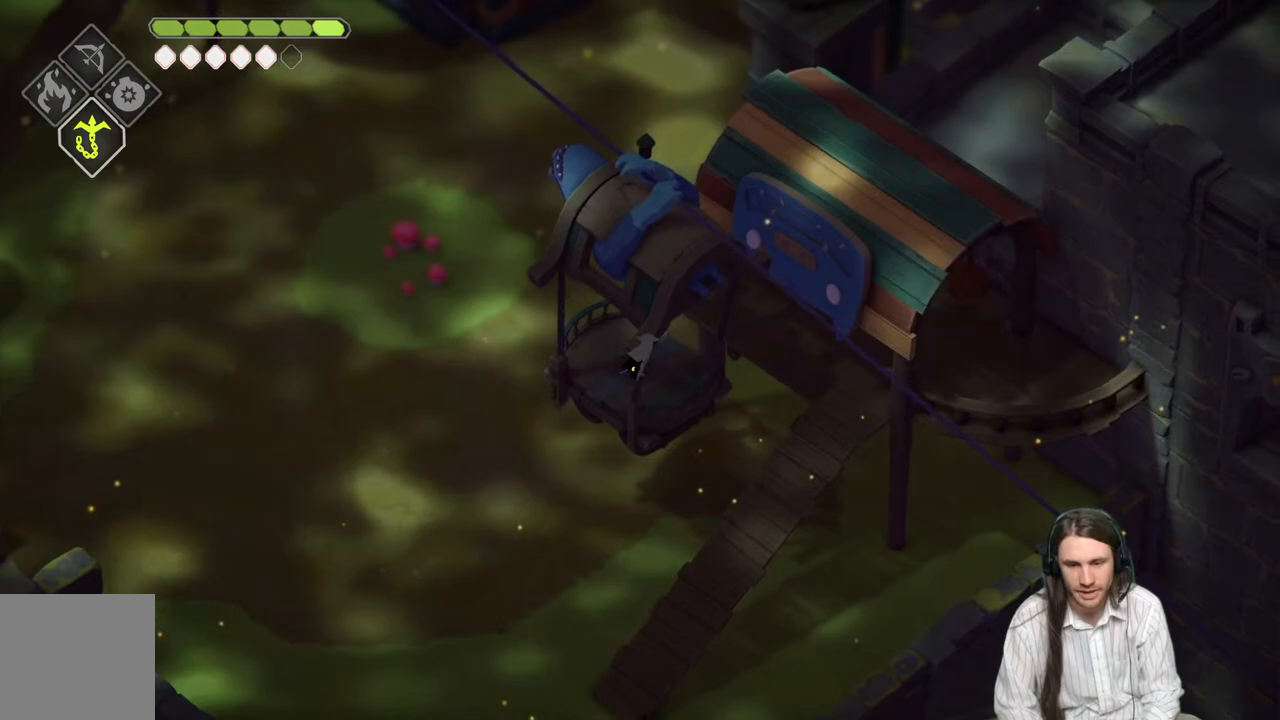
Gameplay with a controller (Xbox layout); each line is a JSON object with the inputs held at the frame after it. "events" lists button and stick changes between this image and that frame as [ms after this image, input, new state], when the widget could be followed in between.
{"buttons": [], "left_stick": "down-left", "right_stick": "center", "events": [[383, "left_stick", "down-left"]]}
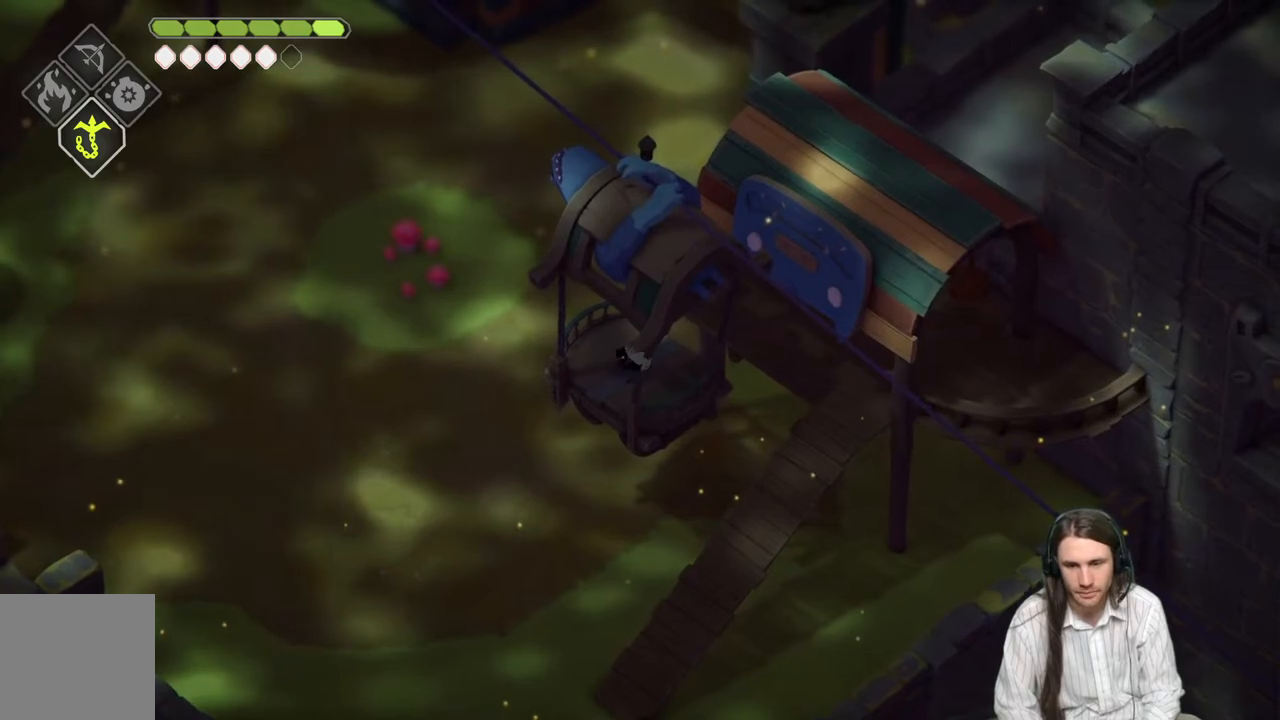
{"buttons": [], "left_stick": "left", "right_stick": "center", "events": [[433, "left_stick", "left"]]}
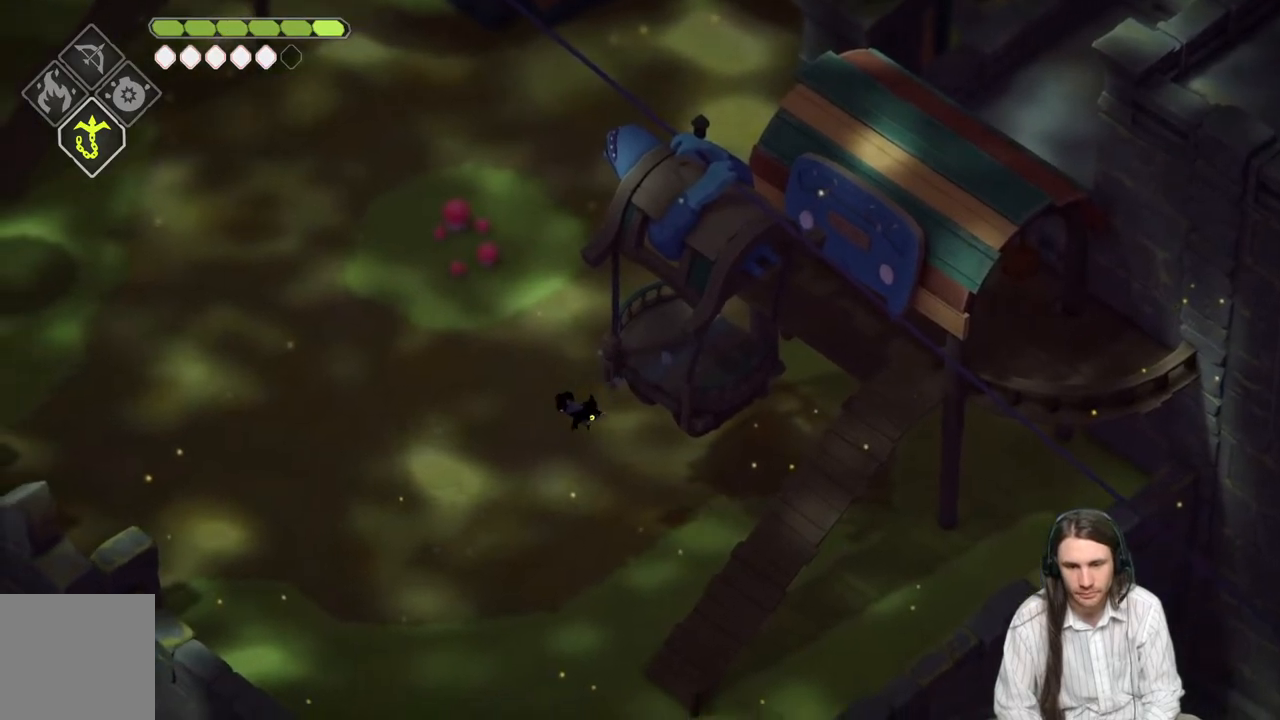
{"buttons": [], "left_stick": "left", "right_stick": "up-left", "events": [[483, "right_stick", "up-left"]]}
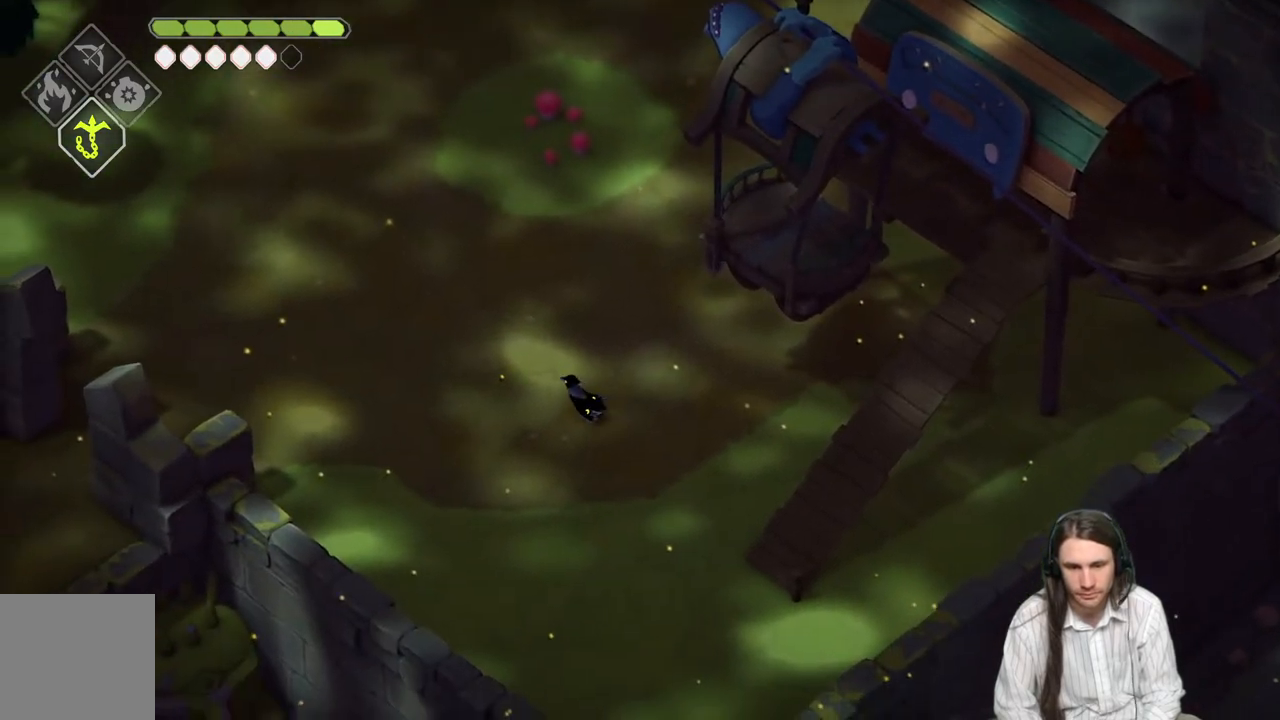
{"buttons": [], "left_stick": "left", "right_stick": "up-left", "events": []}
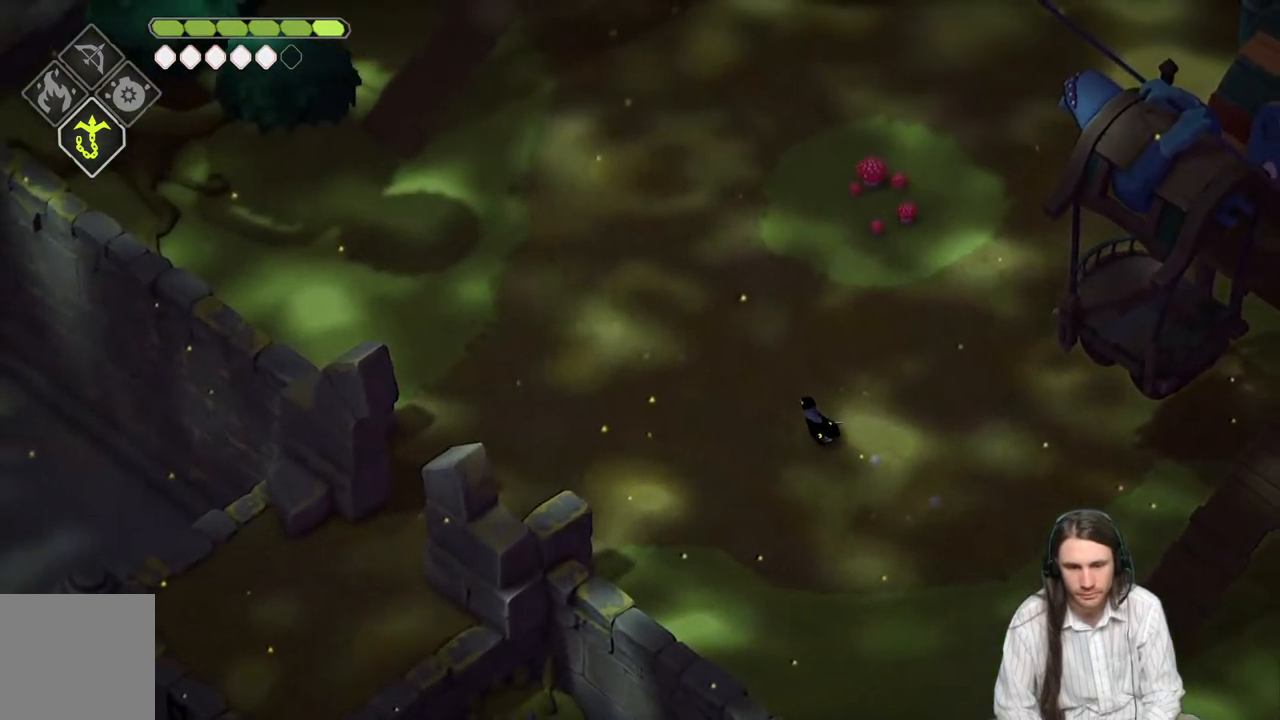
{"buttons": [], "left_stick": "left", "right_stick": "up-left", "events": []}
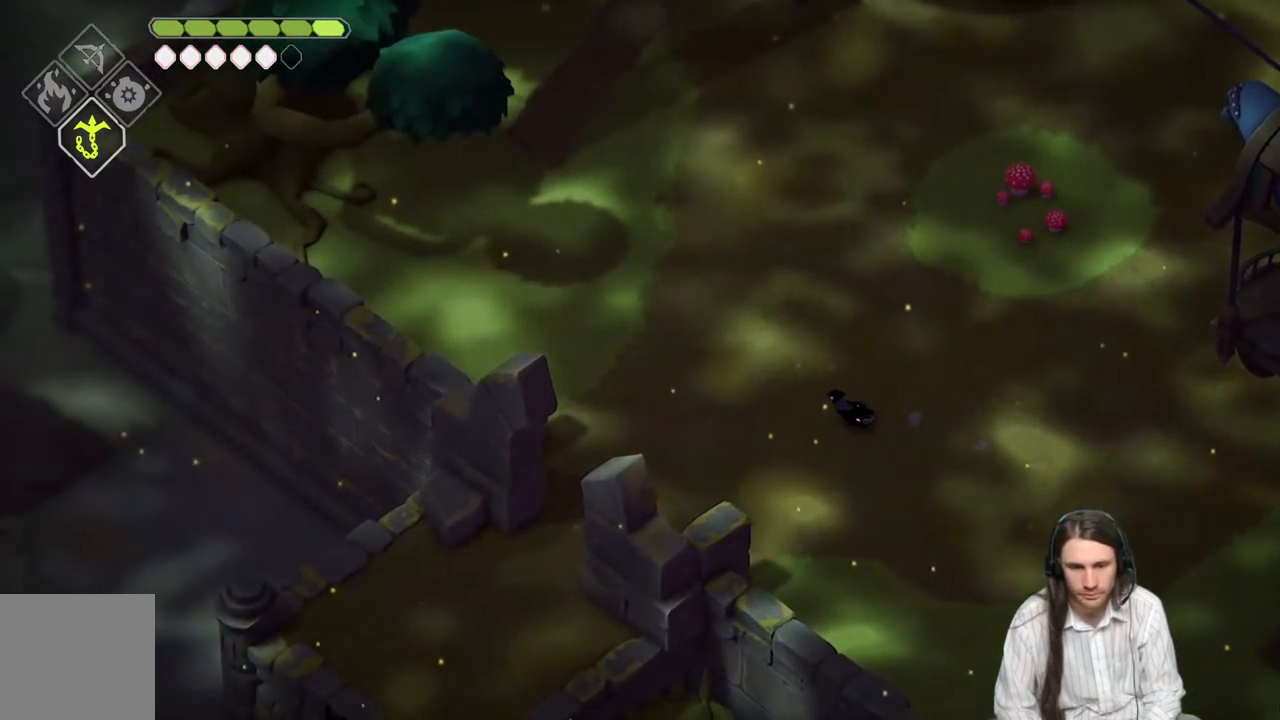
{"buttons": [], "left_stick": "down-left", "right_stick": "left", "events": [[33, "right_stick", "left"], [50, "left_stick", "down-left"]]}
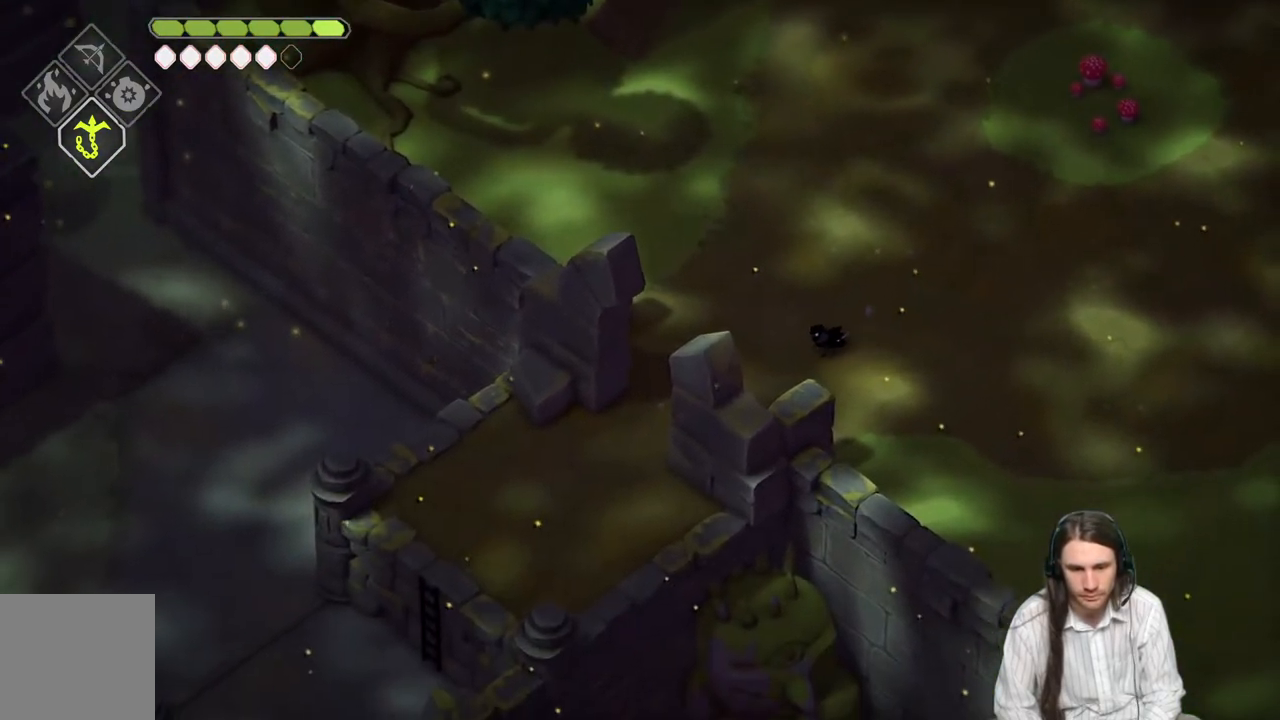
{"buttons": [], "left_stick": "up-right", "right_stick": "up-left", "events": [[200, "left_stick", "left"], [383, "left_stick", "up"], [450, "left_stick", "up-right"], [500, "right_stick", "up-left"]]}
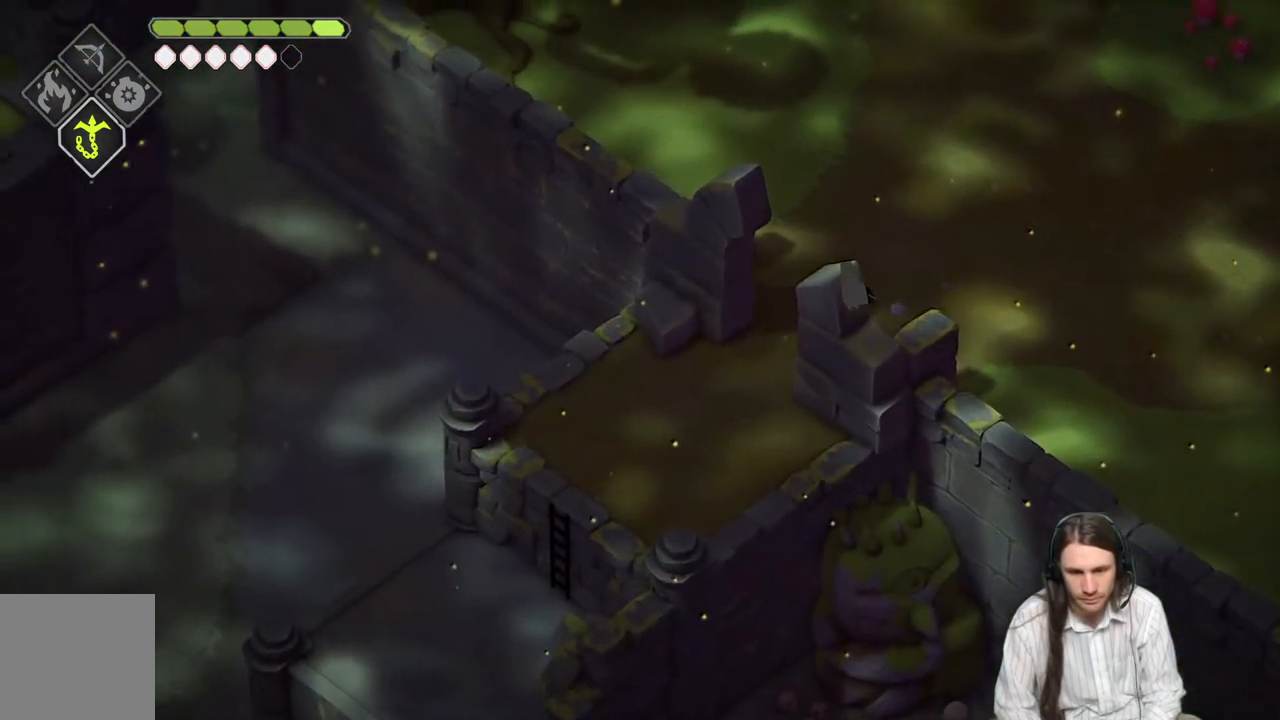
{"buttons": [], "left_stick": "down-left", "right_stick": "left", "events": [[333, "left_stick", "down"], [333, "right_stick", "left"], [467, "left_stick", "down-left"]]}
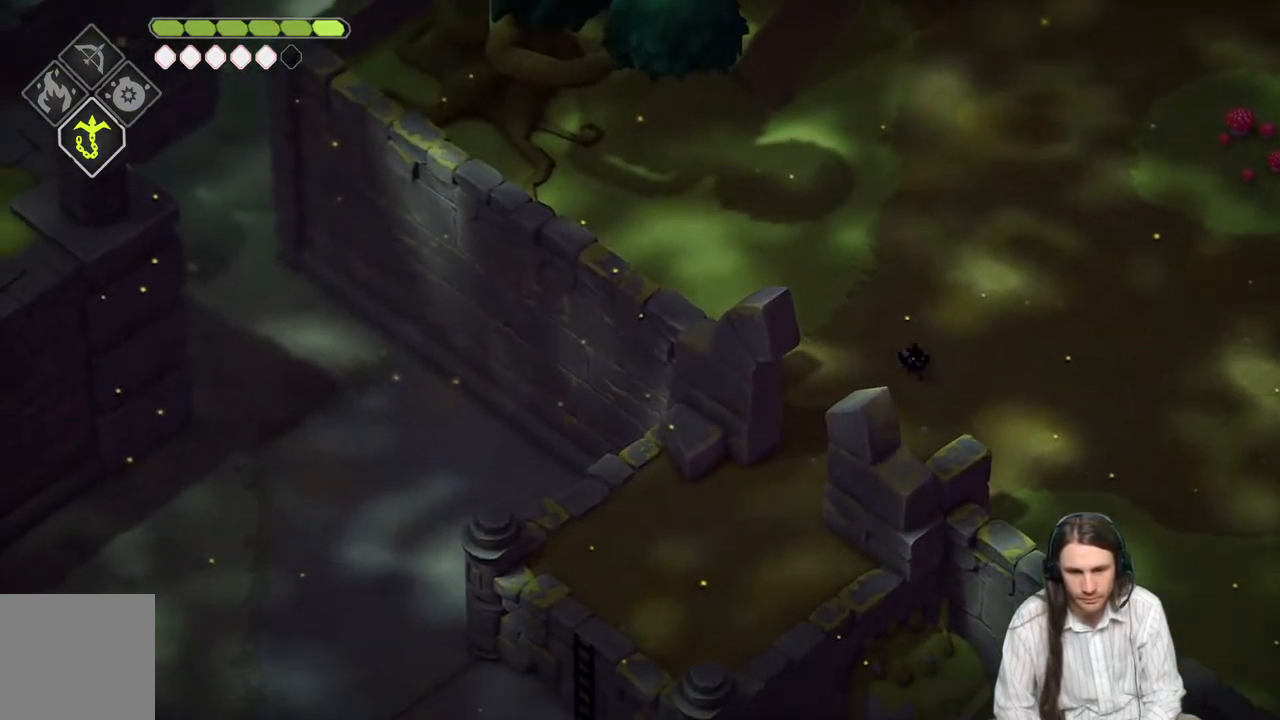
{"buttons": [], "left_stick": "left", "right_stick": "left", "events": [[433, "left_stick", "left"]]}
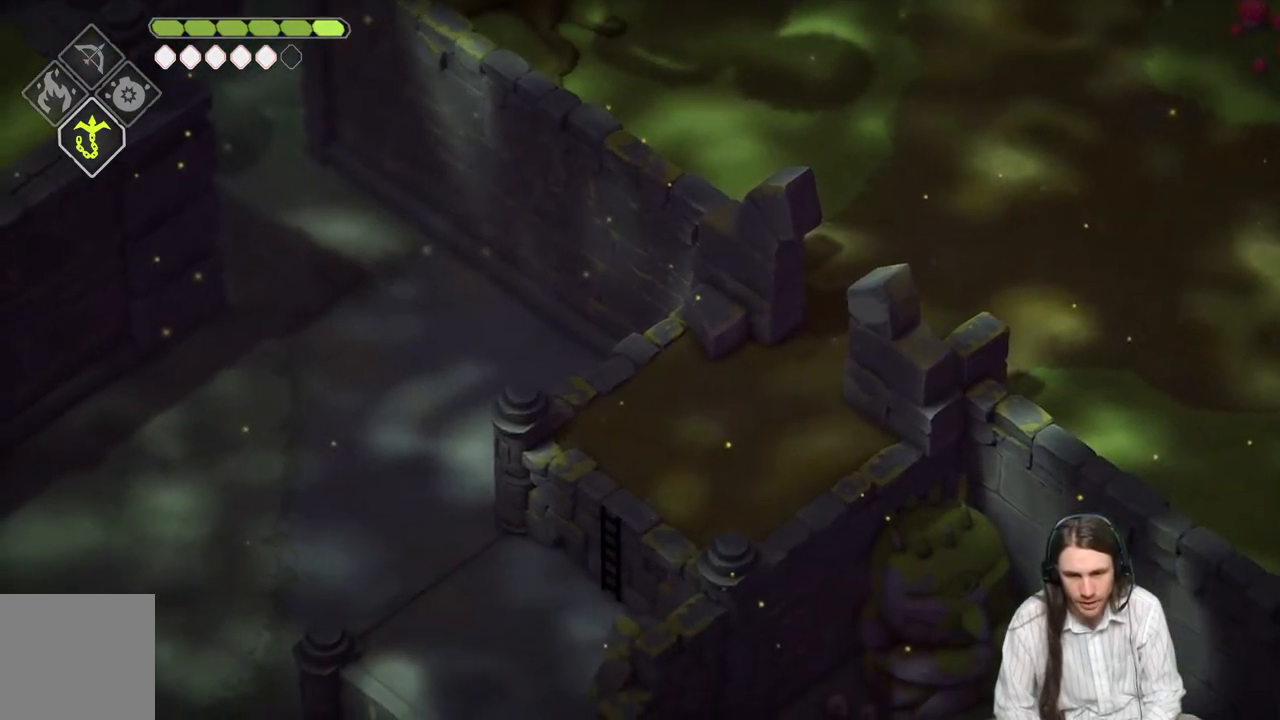
{"buttons": [], "left_stick": "down-left", "right_stick": "left", "events": [[117, "left_stick", "down-left"]]}
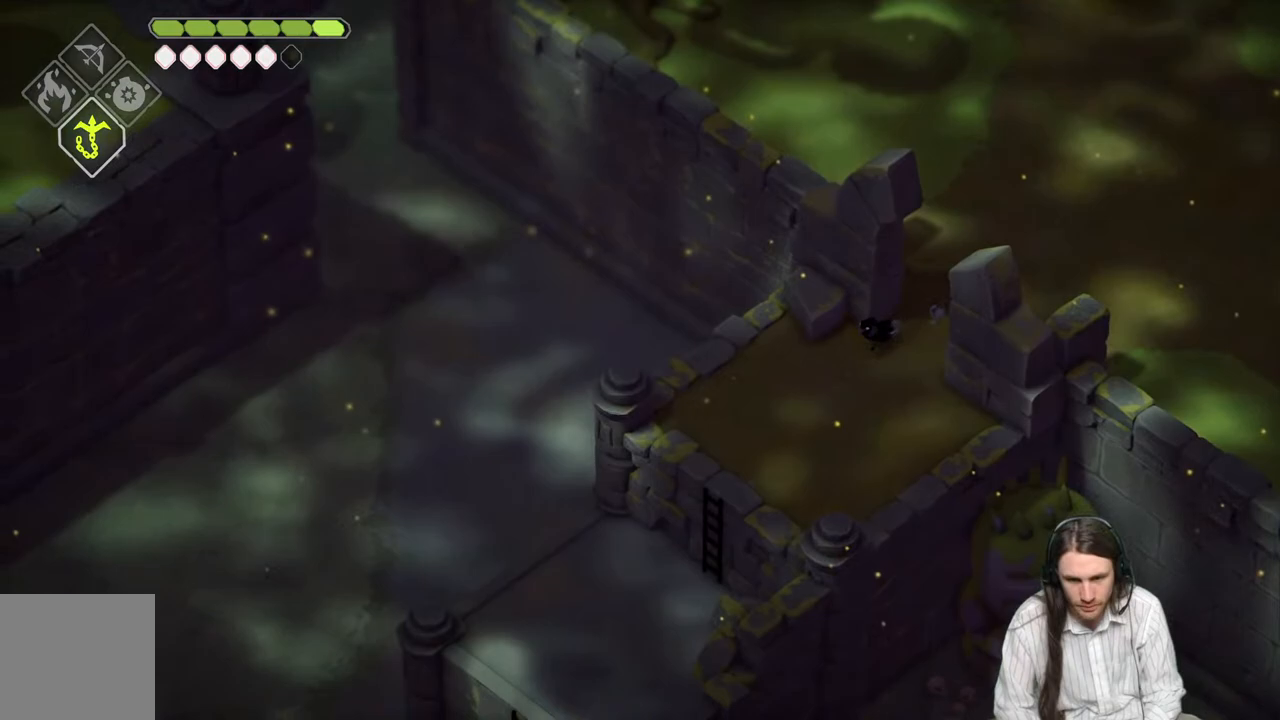
{"buttons": [], "left_stick": "down-left", "right_stick": "left", "events": []}
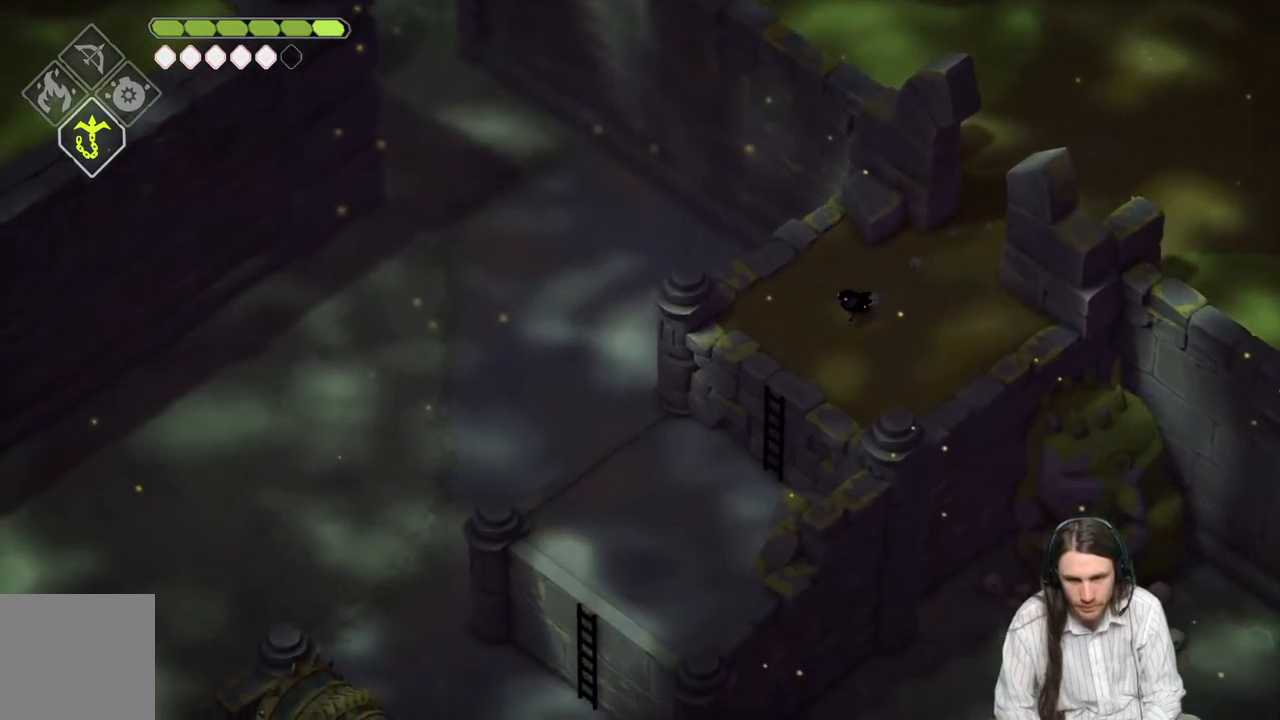
{"buttons": [], "left_stick": "down-left", "right_stick": "left", "events": []}
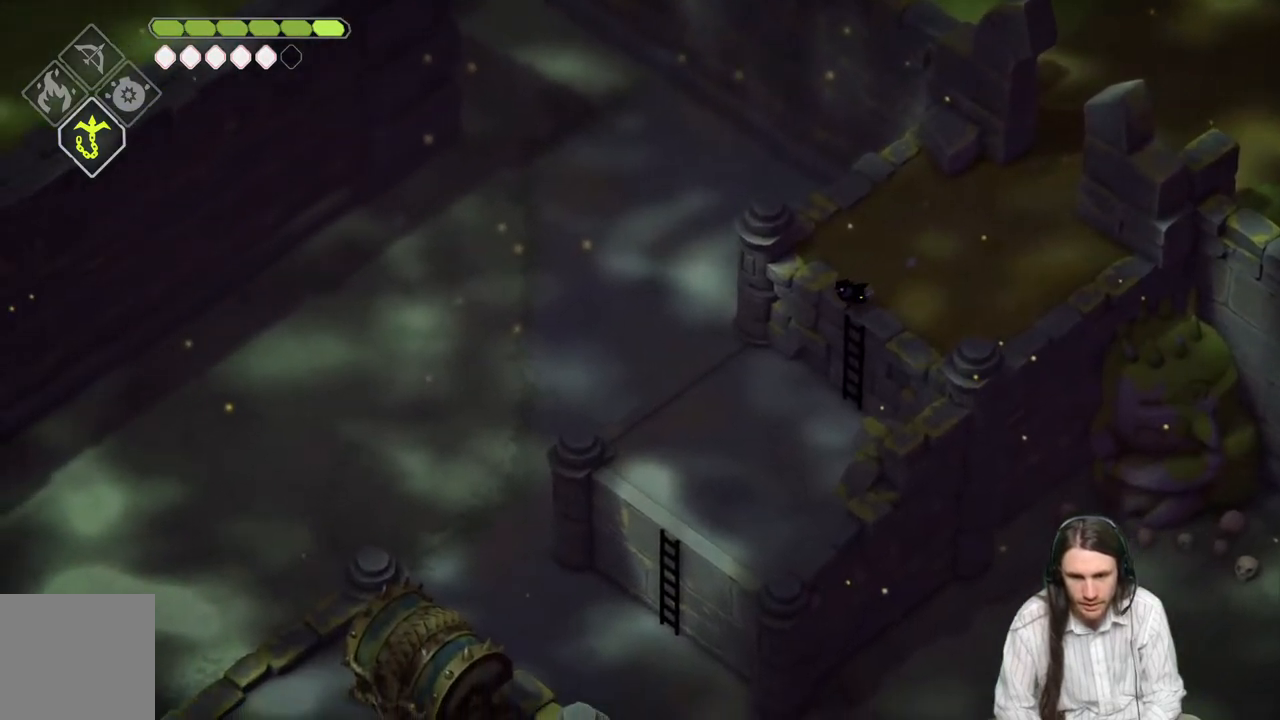
{"buttons": [], "left_stick": "down-left", "right_stick": "center", "events": [[167, "right_stick", "center"]]}
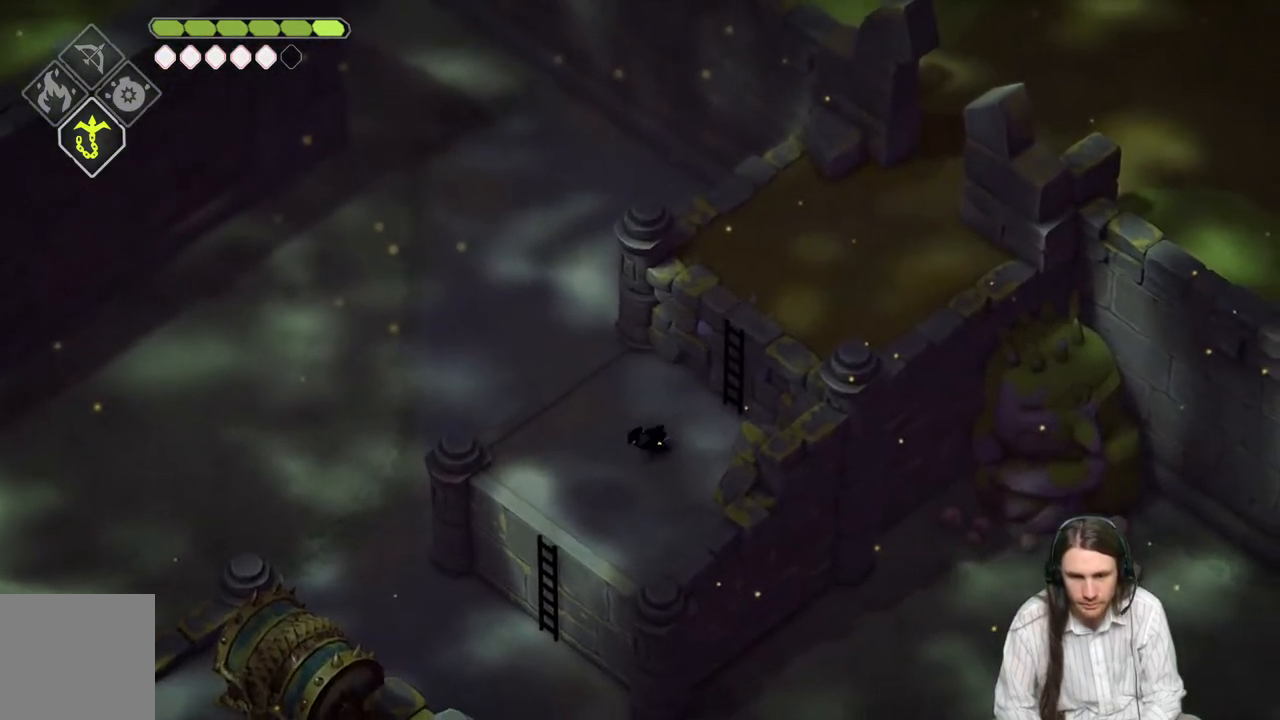
{"buttons": [], "left_stick": "center", "right_stick": "center", "events": [[183, "left_stick", "center"]]}
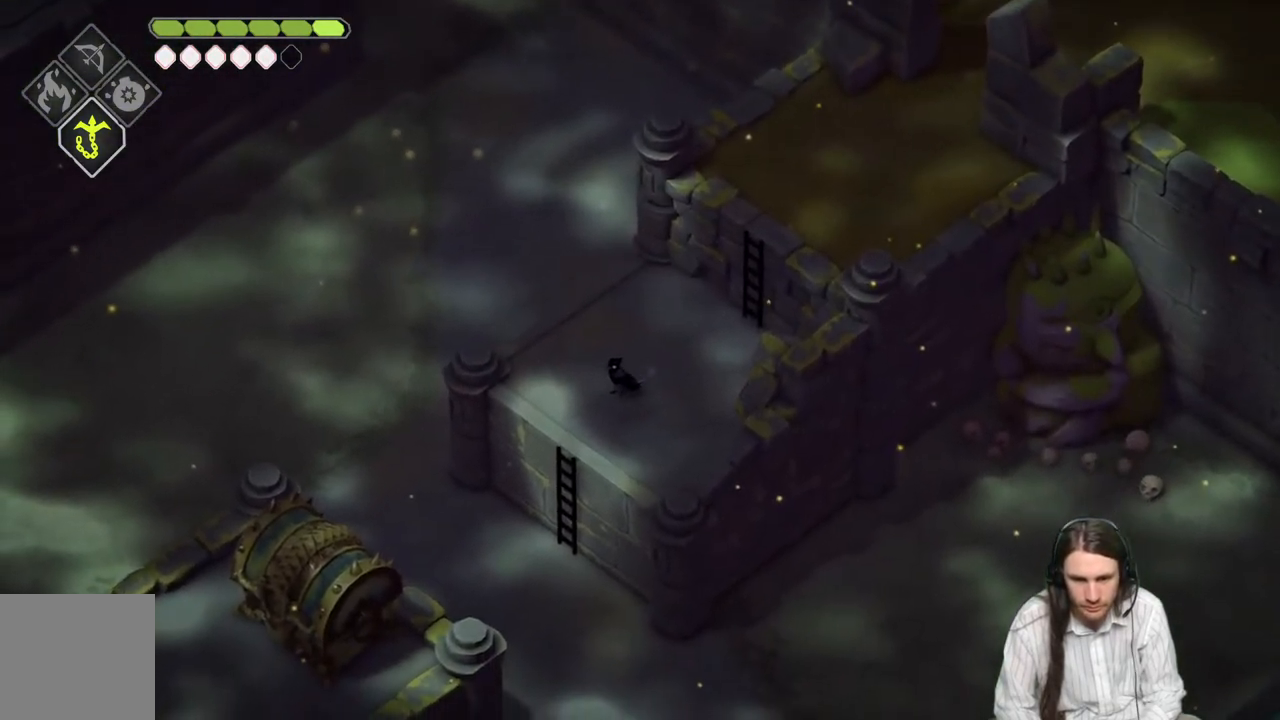
{"buttons": [], "left_stick": "center", "right_stick": "down", "events": [[267, "right_stick", "down"]]}
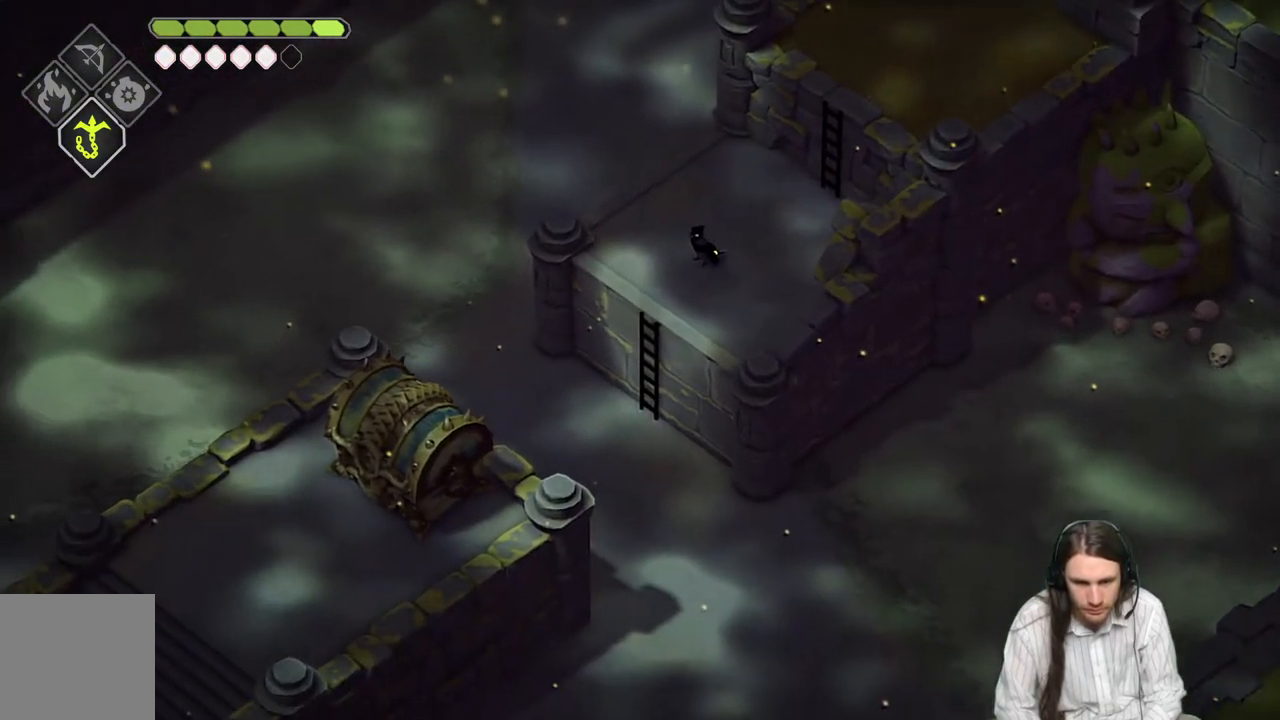
{"buttons": [], "left_stick": "down", "right_stick": "down", "events": [[500, "left_stick", "down"]]}
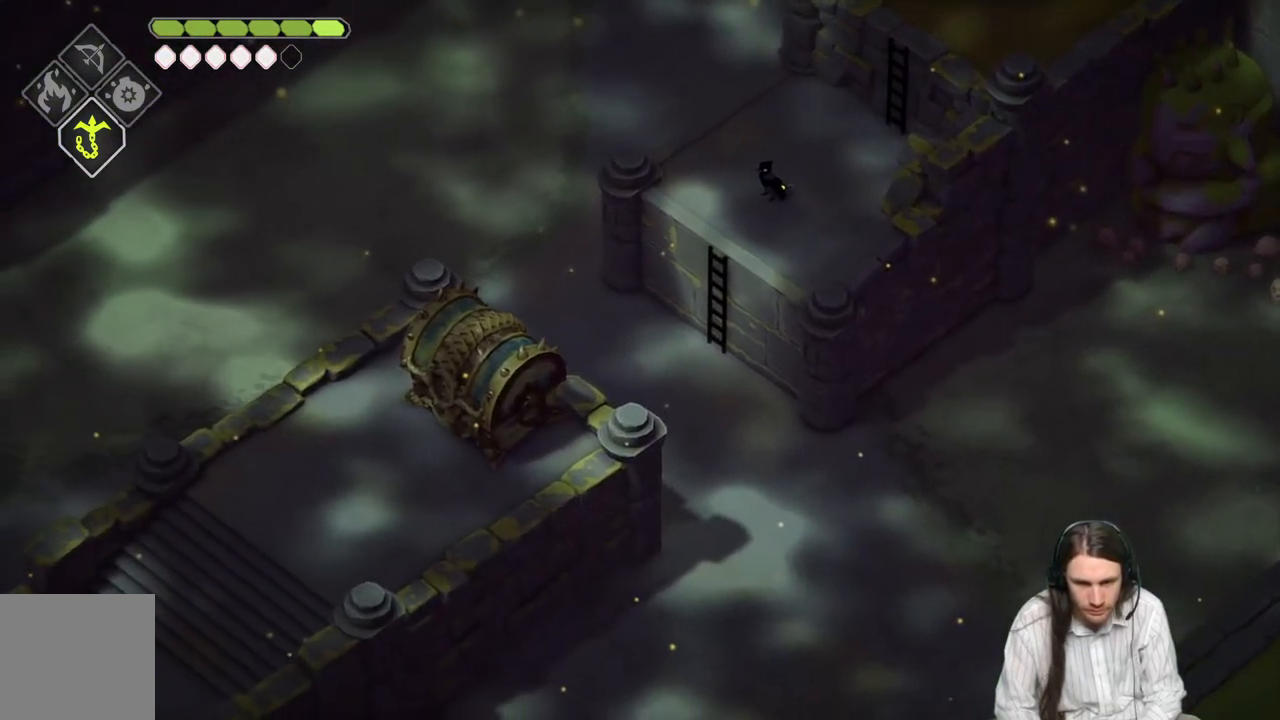
{"buttons": [], "left_stick": "down-left", "right_stick": "down", "events": [[33, "left_stick", "down-left"]]}
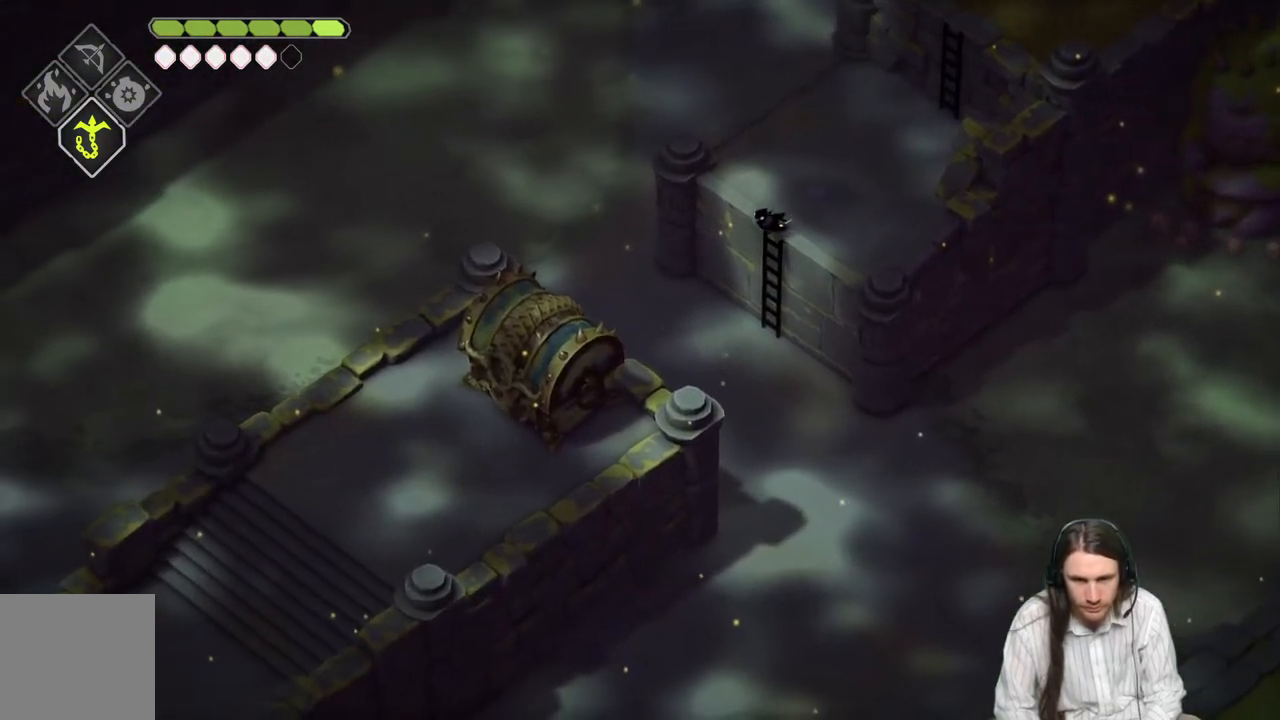
{"buttons": [], "left_stick": "down-right", "right_stick": "down", "events": [[133, "left_stick", "down-right"]]}
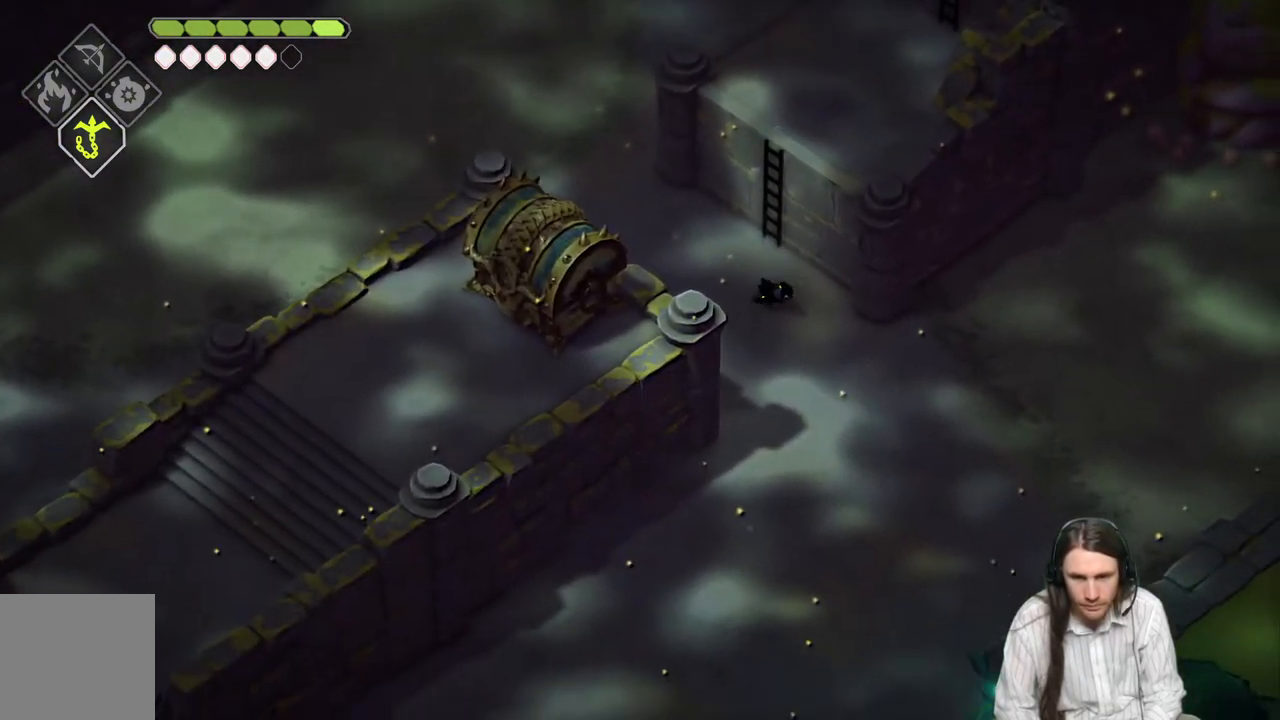
{"buttons": [], "left_stick": "down-right", "right_stick": "right", "events": [[67, "right_stick", "down-right"], [333, "right_stick", "right"]]}